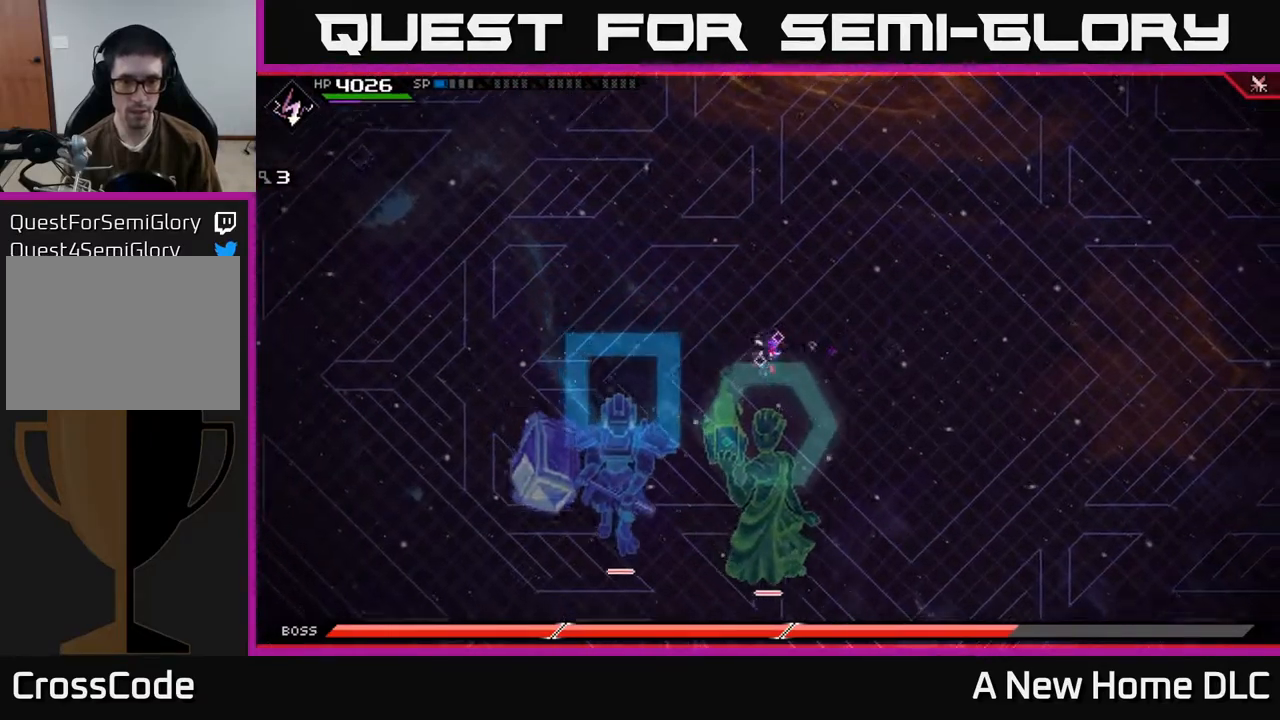
Gameplay with a controller (Xbox layout); each line is a JSON object with the inputs held at the frame after it. "events" lists button and stick changes between this image and that frame as [ms after this image, input, new state], when the widget could be followed in between.
{"buttons": [], "left_stick": "right", "right_stick": "center", "events": [[233, "left_stick", "right"]]}
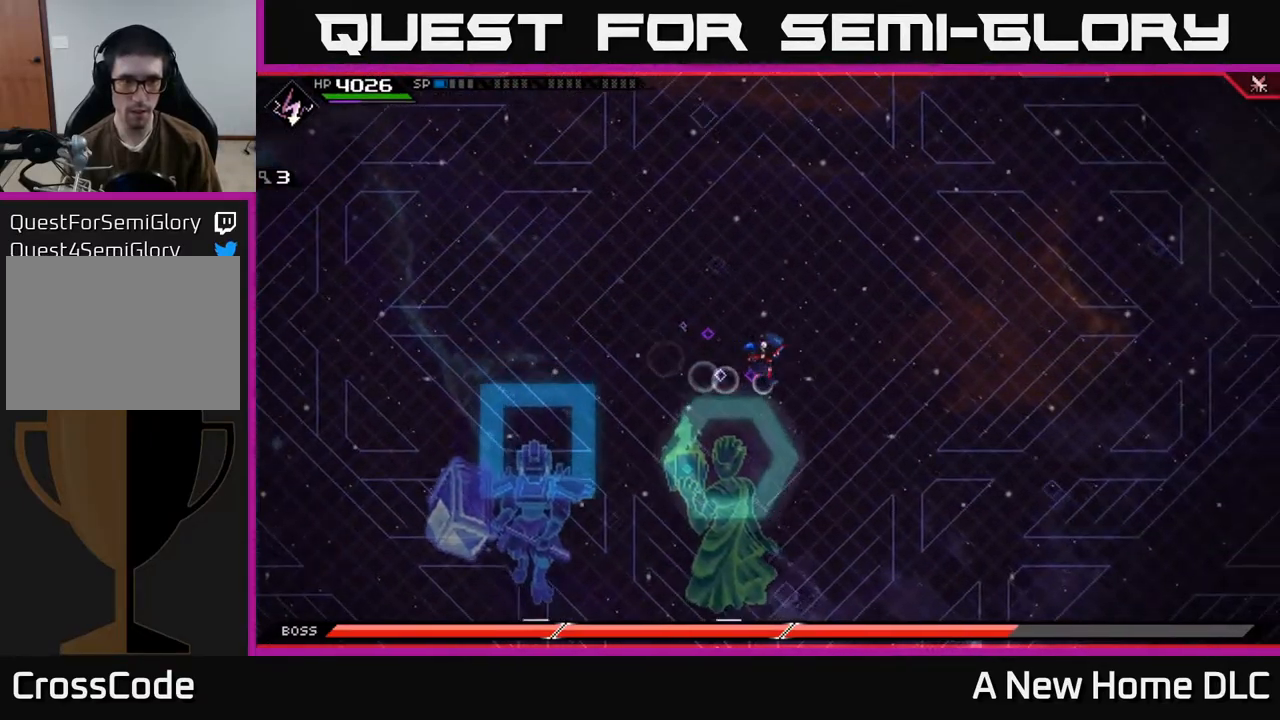
{"buttons": [], "left_stick": "right", "right_stick": "center", "events": [[133, "DPAD_RIGHT", "down"], [217, "DPAD_RIGHT", "up"]]}
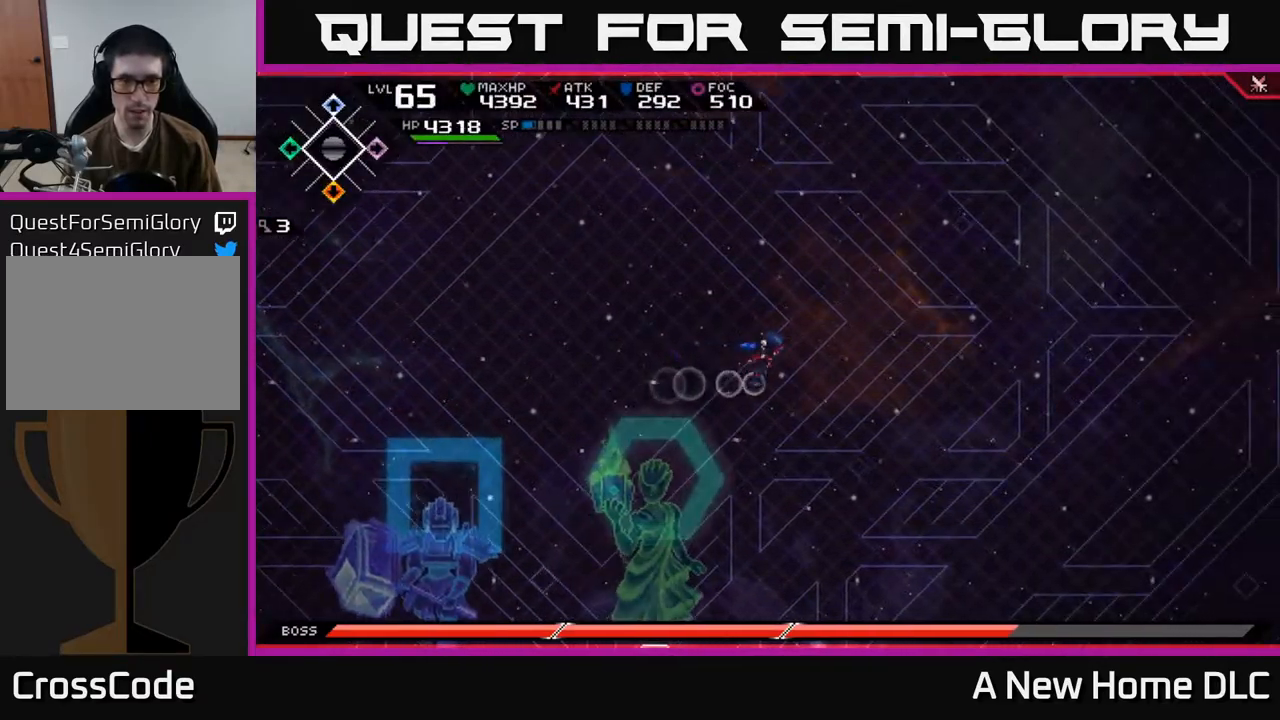
{"buttons": [], "left_stick": "up", "right_stick": "center", "events": [[317, "left_stick", "up"]]}
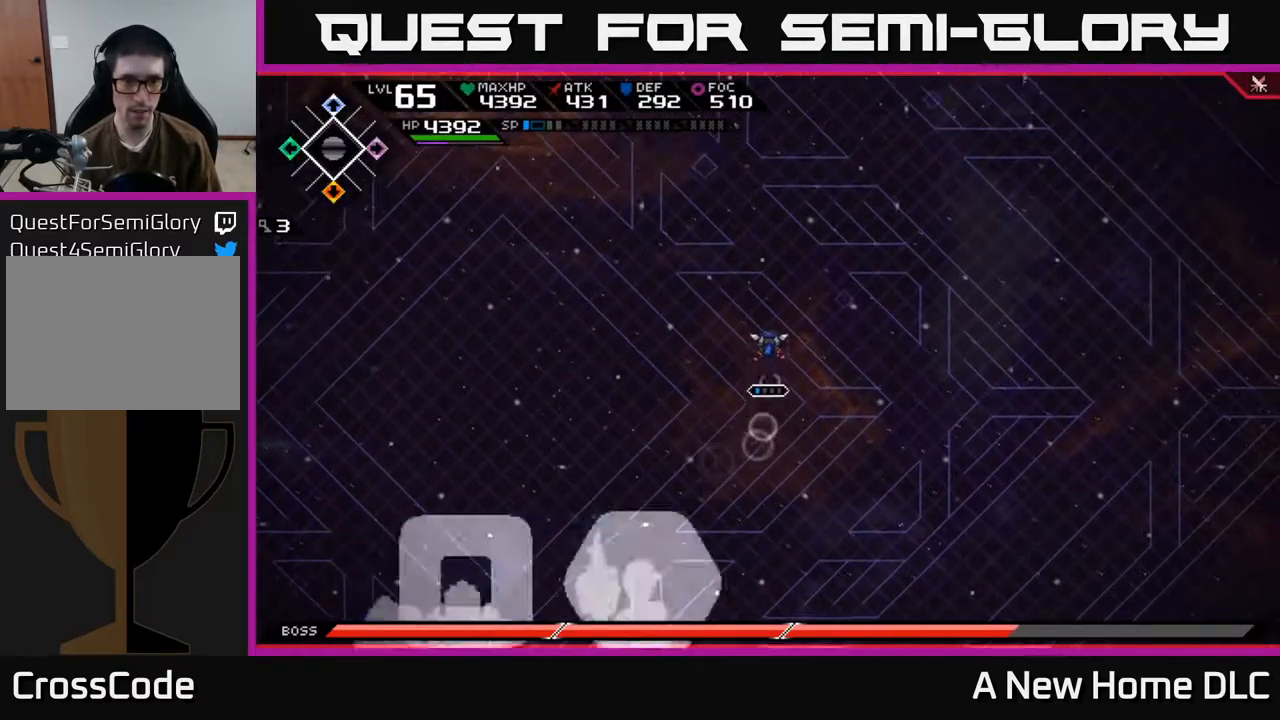
{"buttons": [], "left_stick": "down-right", "right_stick": "center", "events": [[100, "left_stick", "left"], [200, "left_stick", "down-left"], [483, "left_stick", "down-right"]]}
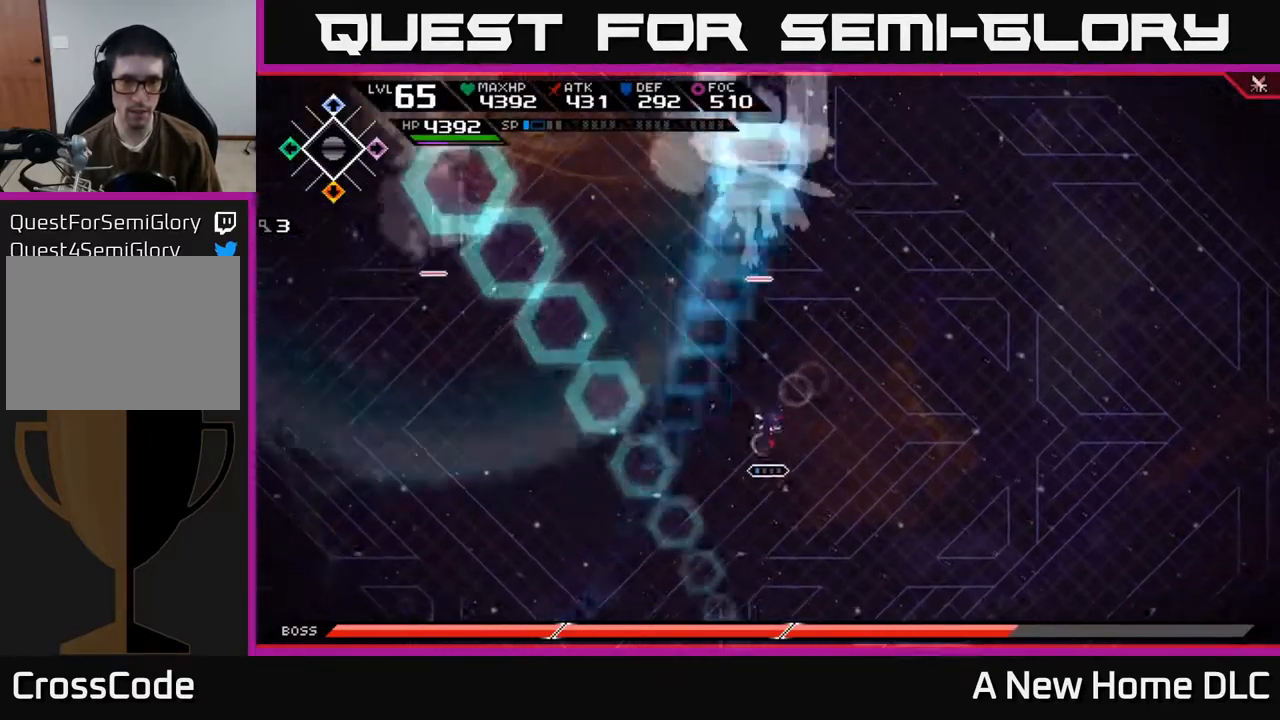
{"buttons": [], "left_stick": "down", "right_stick": "center", "events": [[250, "left_stick", "down"]]}
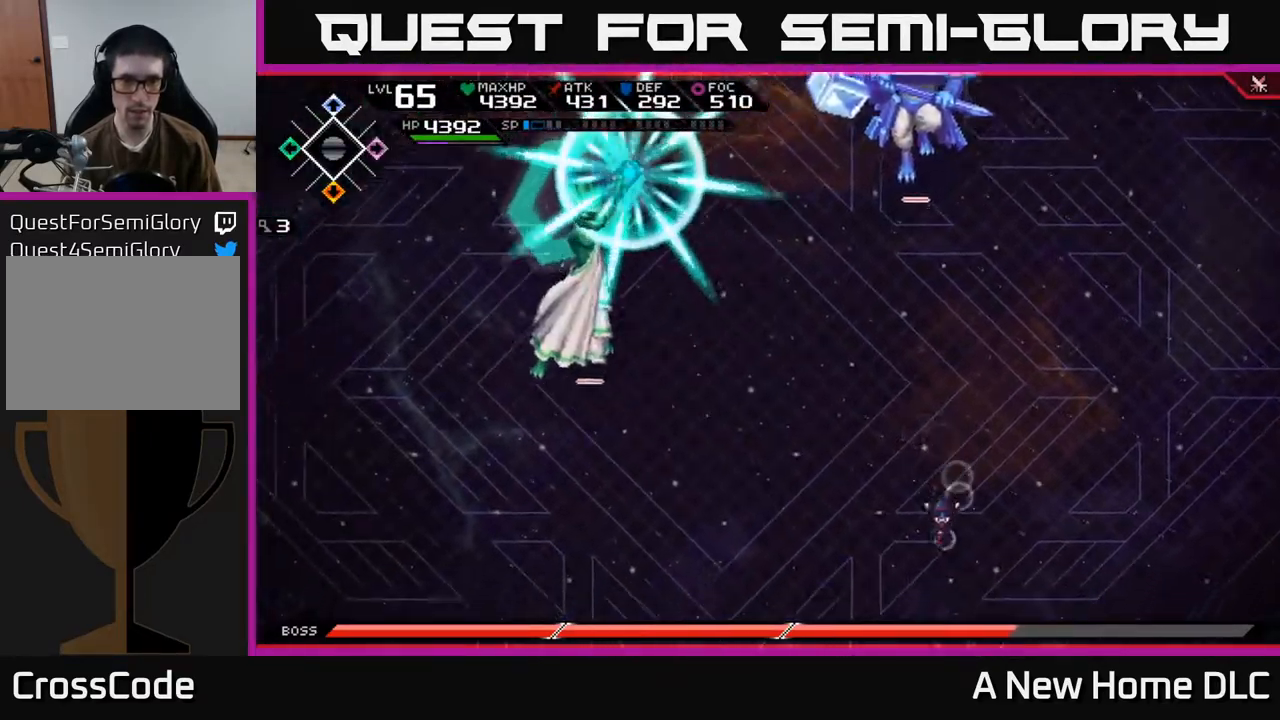
{"buttons": [], "left_stick": "up", "right_stick": "center", "events": [[183, "left_stick", "down-right"], [283, "left_stick", "right"], [450, "left_stick", "up"]]}
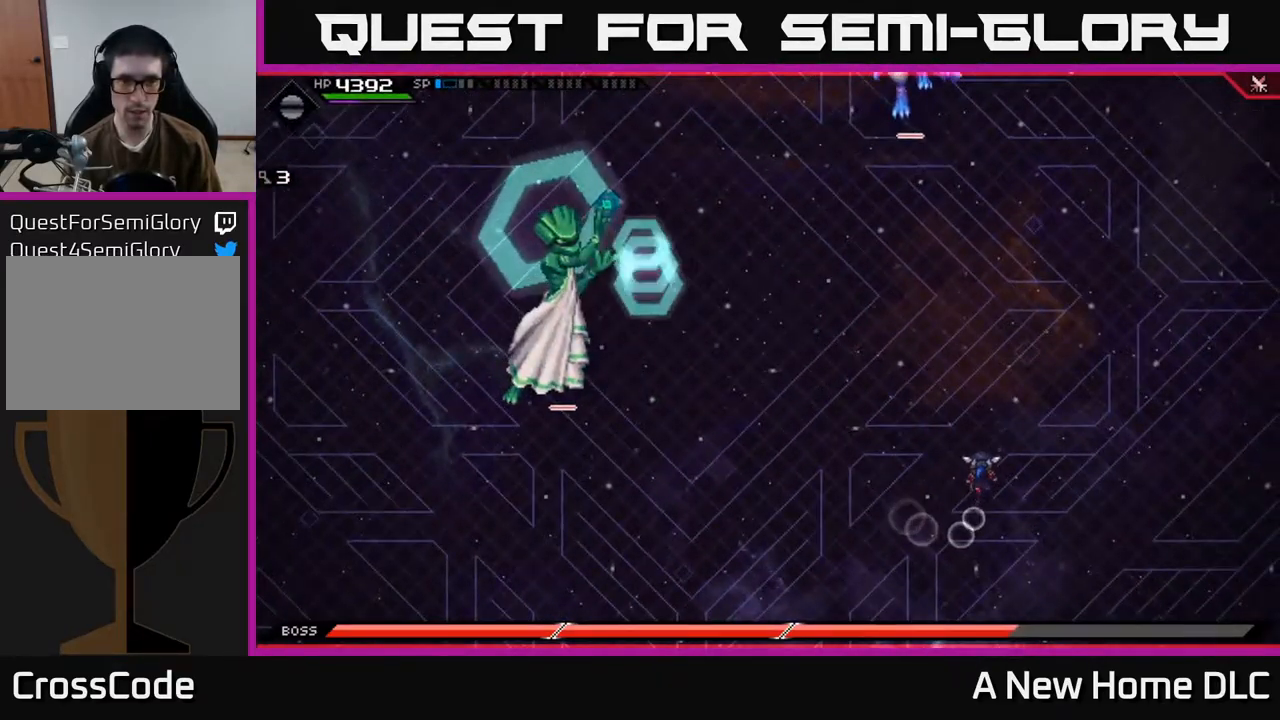
{"buttons": ["L1"], "left_stick": "up", "right_stick": "center", "events": [[167, "L1", "down"], [267, "L1", "up"], [483, "L1", "down"]]}
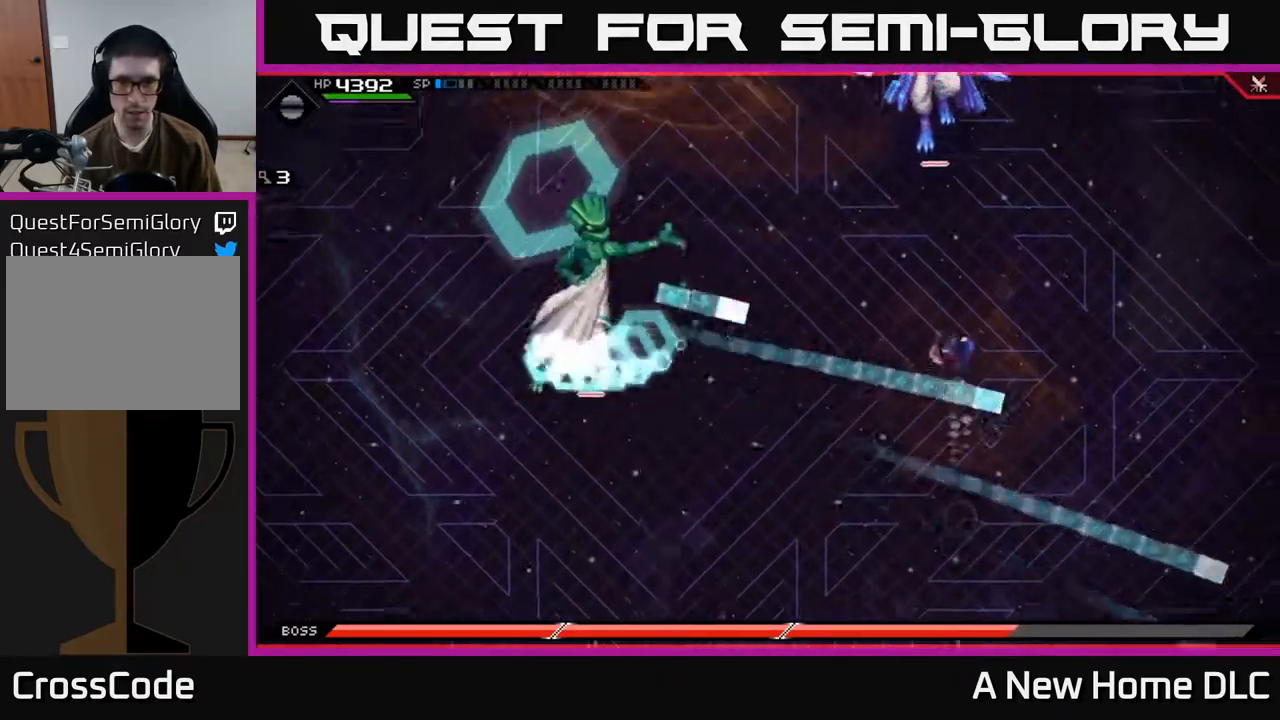
{"buttons": [], "left_stick": "up", "right_stick": "center", "events": [[83, "L1", "up"], [250, "L1", "down"], [350, "L1", "up"]]}
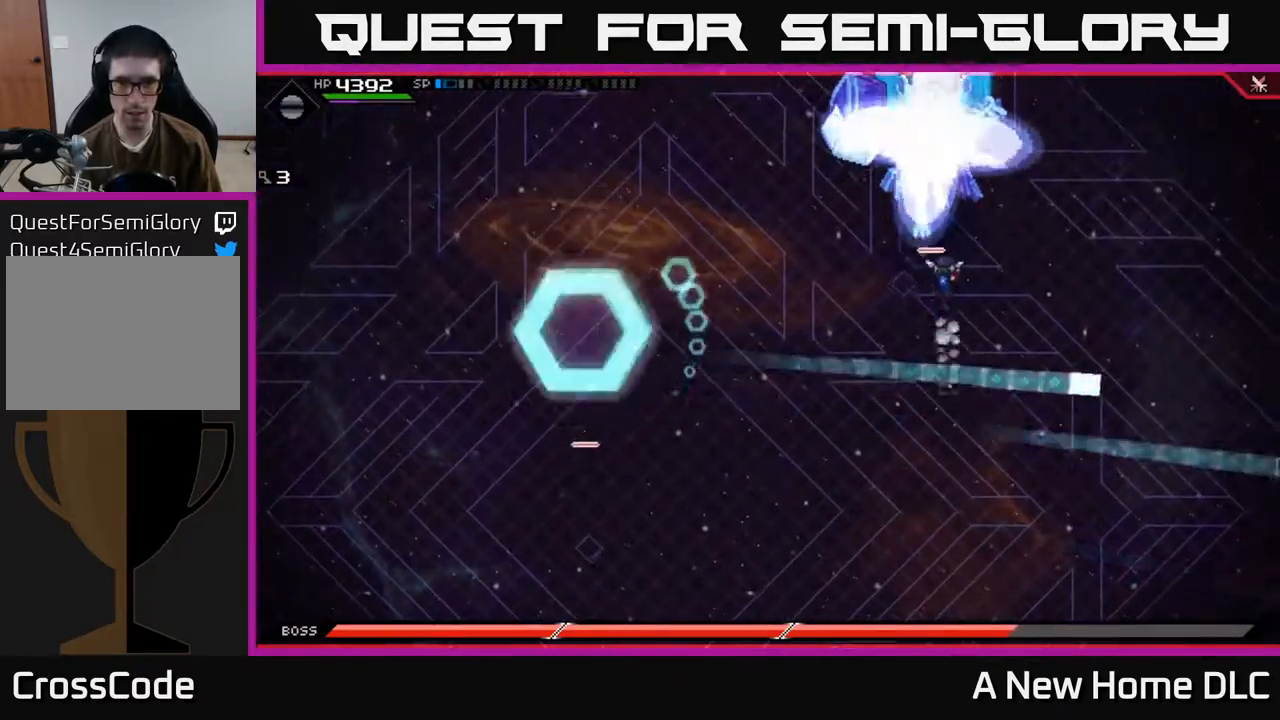
{"buttons": [], "left_stick": "down-left", "right_stick": "center", "events": [[167, "DPAD_RIGHT", "down"], [217, "DPAD_RIGHT", "up"], [217, "left_stick", "left"], [350, "left_stick", "down-left"]]}
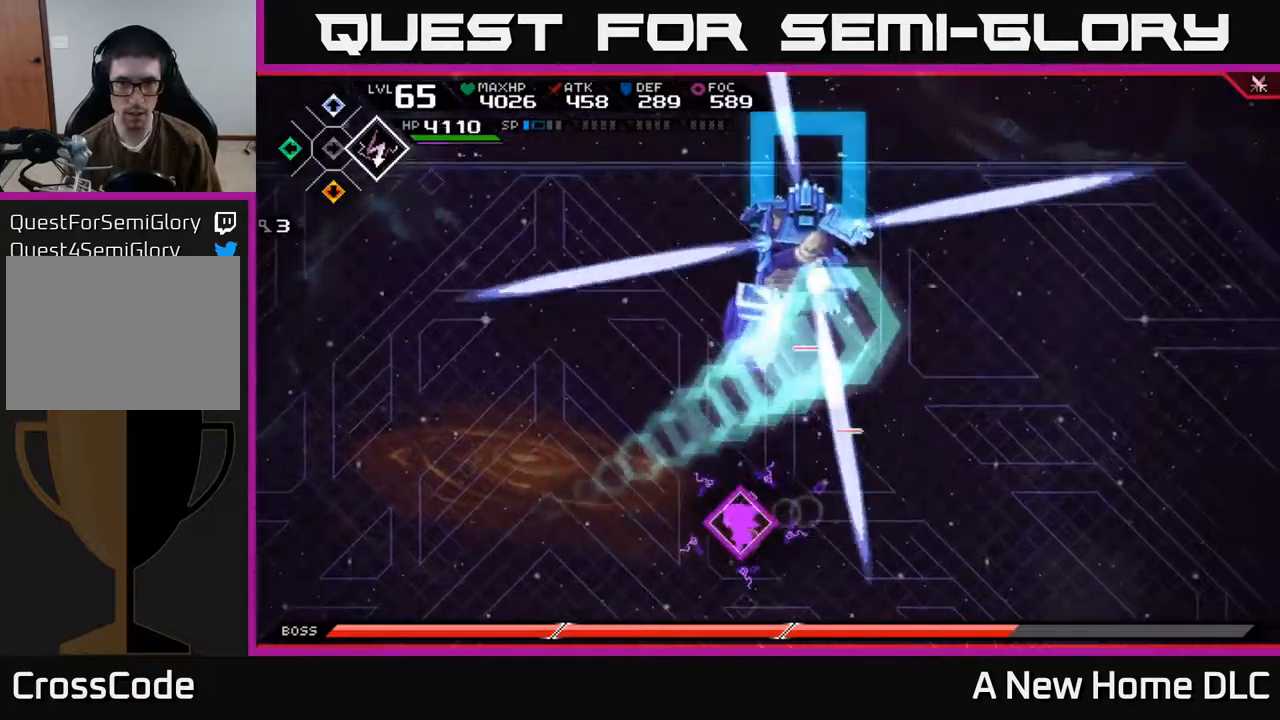
{"buttons": [], "left_stick": "down", "right_stick": "center", "events": [[34, "left_stick", "down"]]}
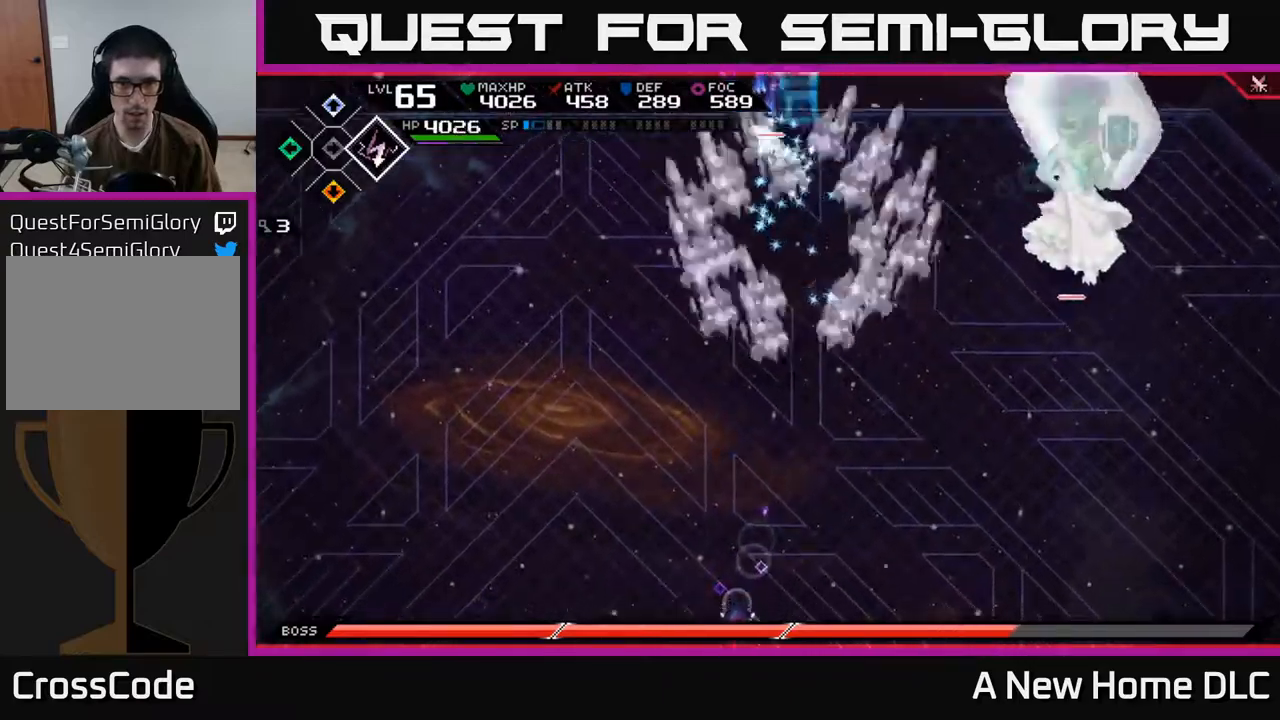
{"buttons": [], "left_stick": "up", "right_stick": "center", "events": [[100, "left_stick", "up"], [250, "L1", "down"], [334, "L1", "up"], [400, "L1", "down"], [484, "L1", "up"]]}
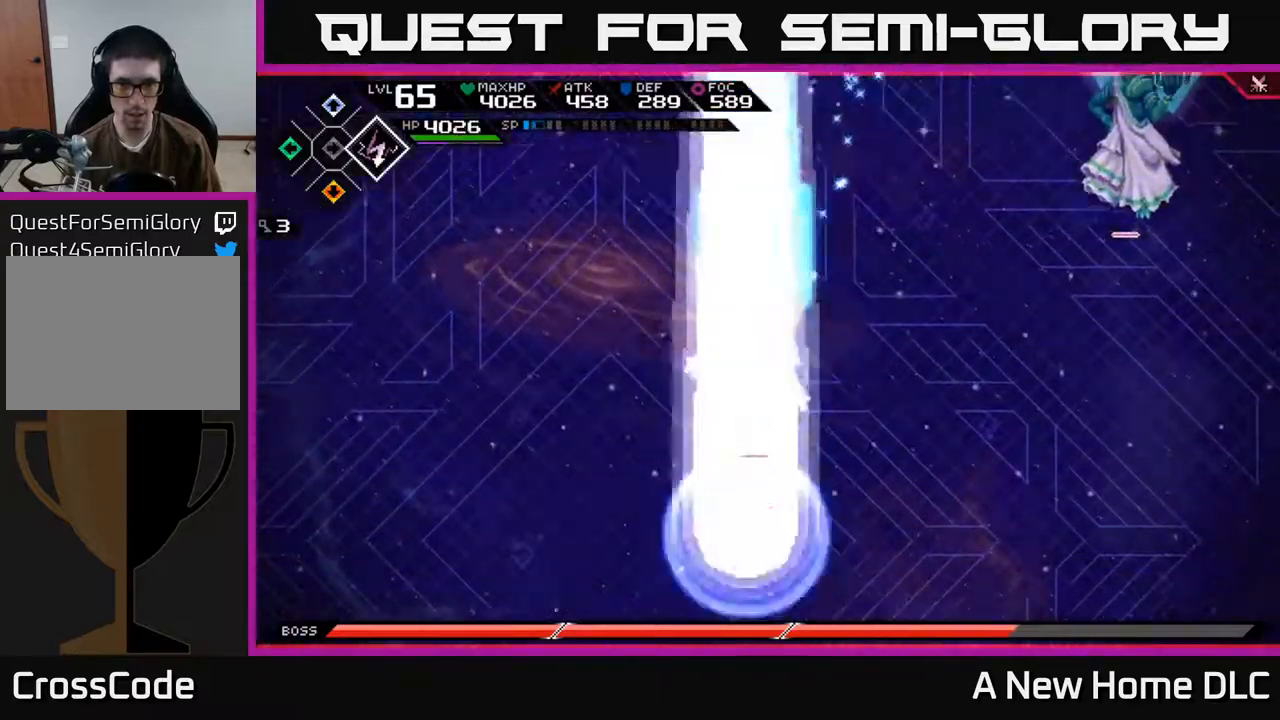
{"buttons": [], "left_stick": "right", "right_stick": "center", "events": [[200, "left_stick", "up-right"], [417, "left_stick", "right"]]}
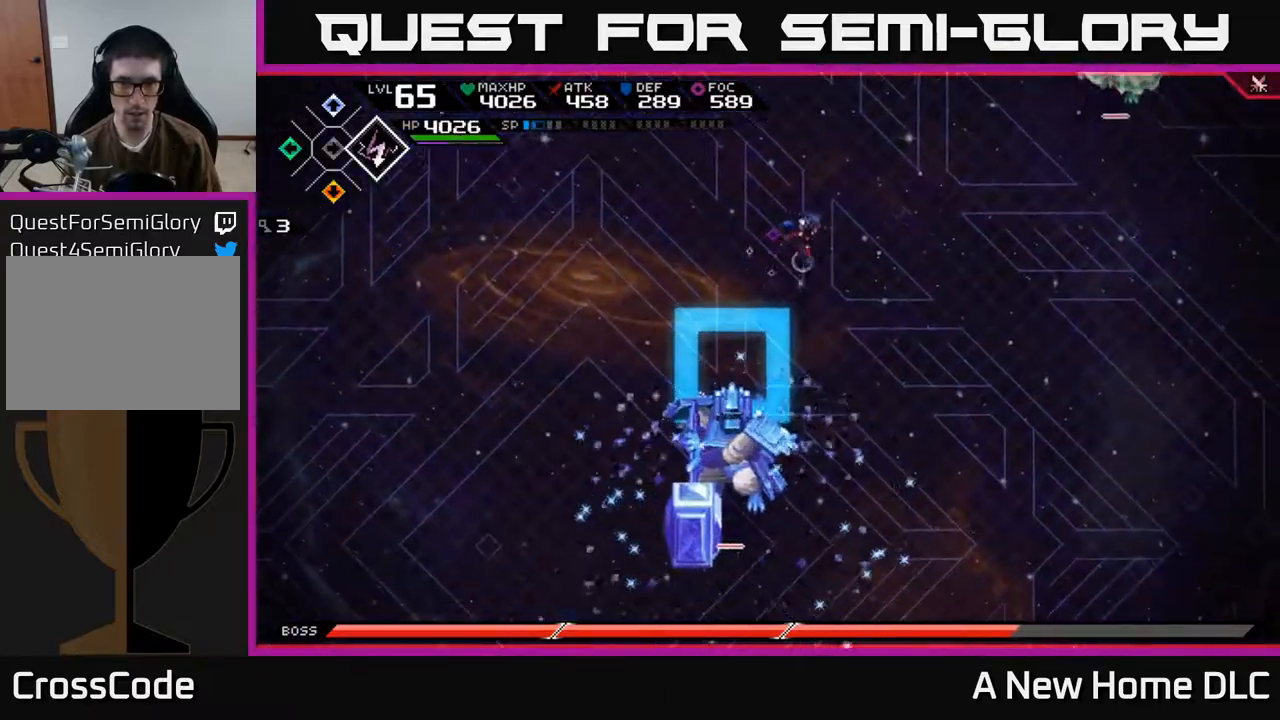
{"buttons": [], "left_stick": "down", "right_stick": "center", "events": [[67, "left_stick", "down-right"], [234, "left_stick", "down"]]}
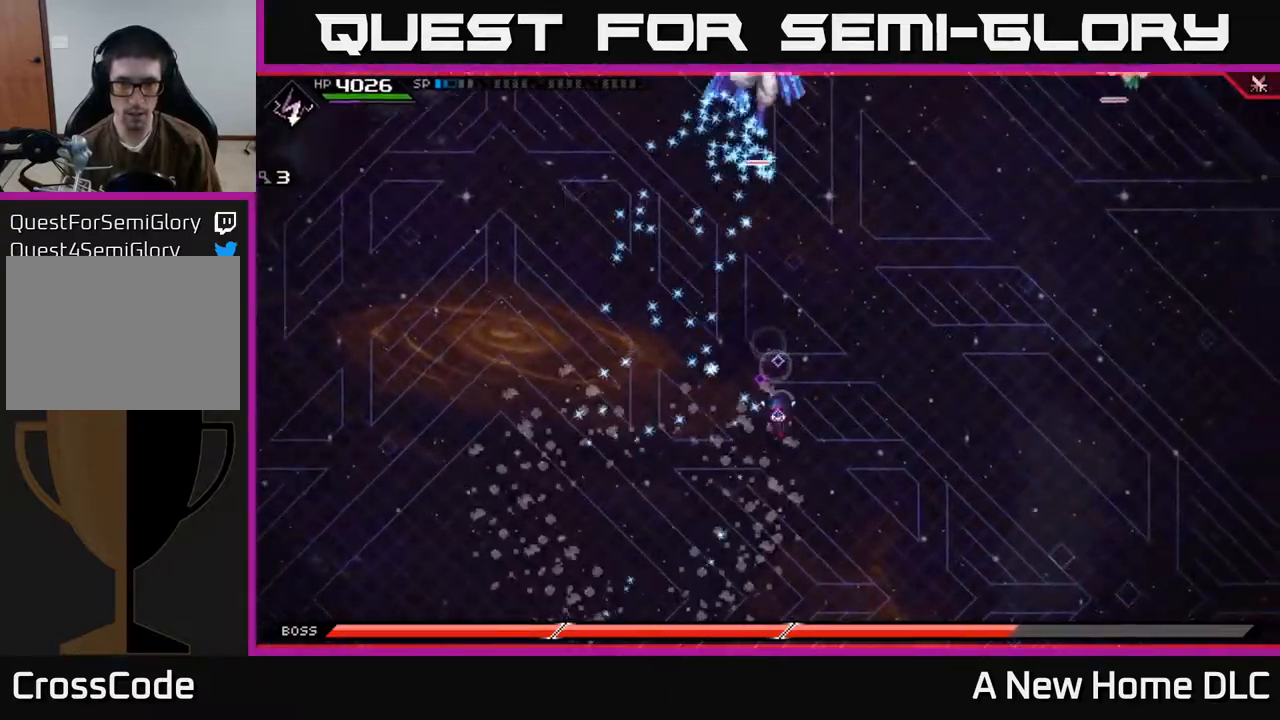
{"buttons": [], "left_stick": "down-left", "right_stick": "center", "events": [[50, "left_stick", "down-left"], [67, "L1", "down"], [184, "L1", "up"], [234, "L1", "down"], [317, "L1", "up"]]}
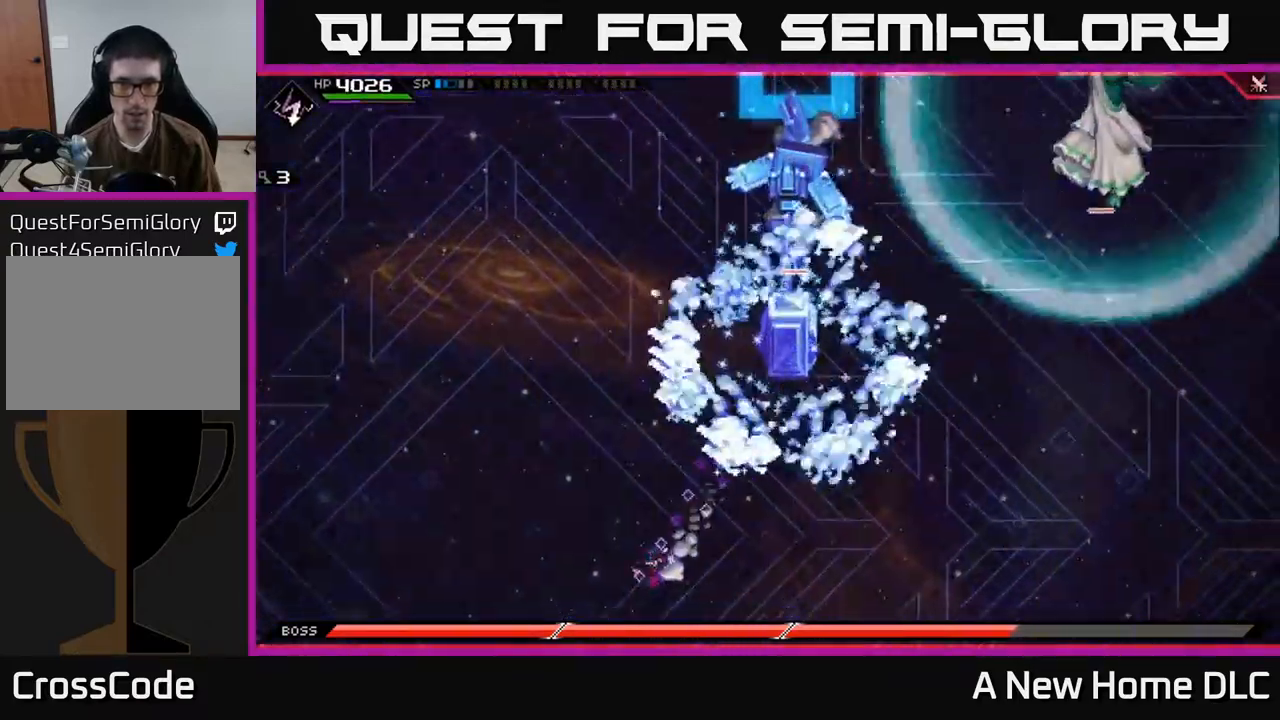
{"buttons": [], "left_stick": "down-left", "right_stick": "center", "events": [[134, "left_stick", "up-right"], [367, "left_stick", "up-left"], [417, "left_stick", "down-left"]]}
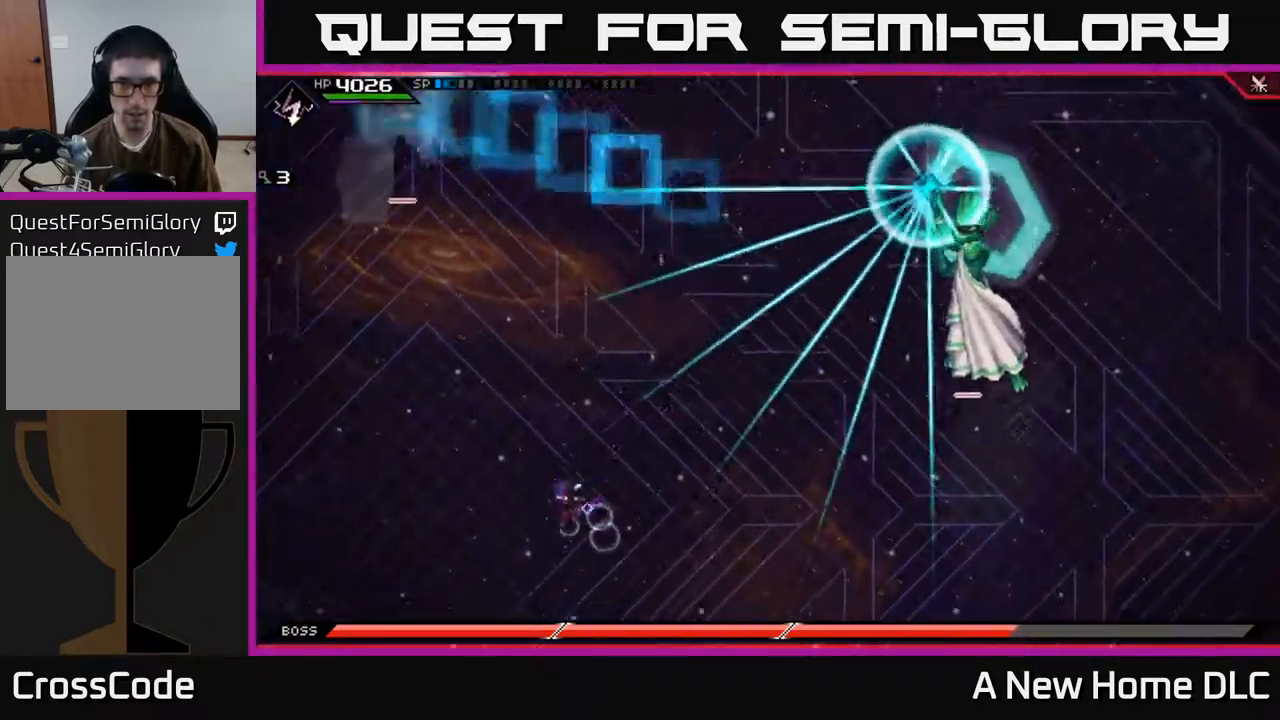
{"buttons": [], "left_stick": "up", "right_stick": "center", "events": [[84, "left_stick", "left"], [234, "left_stick", "up-left"], [384, "left_stick", "up"]]}
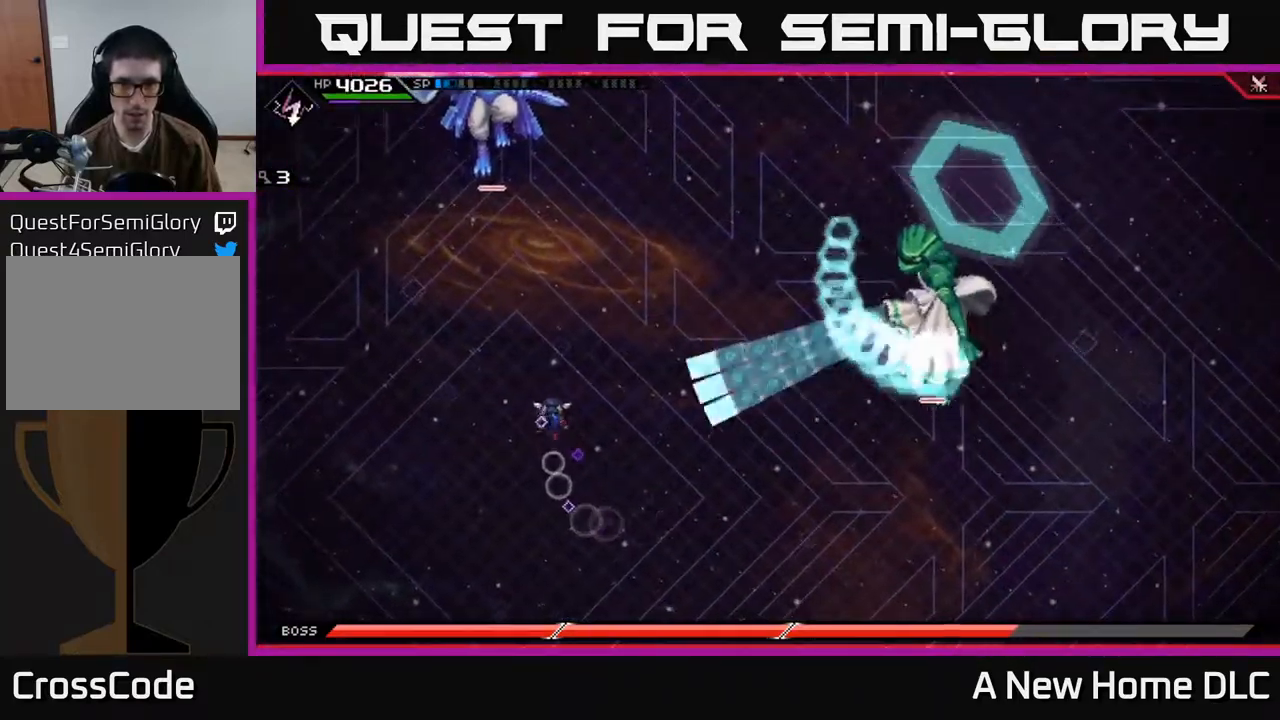
{"buttons": ["L1"], "left_stick": "up-right", "right_stick": "center", "events": [[67, "L1", "down"], [167, "L1", "up"], [400, "L1", "down"], [484, "left_stick", "up-right"]]}
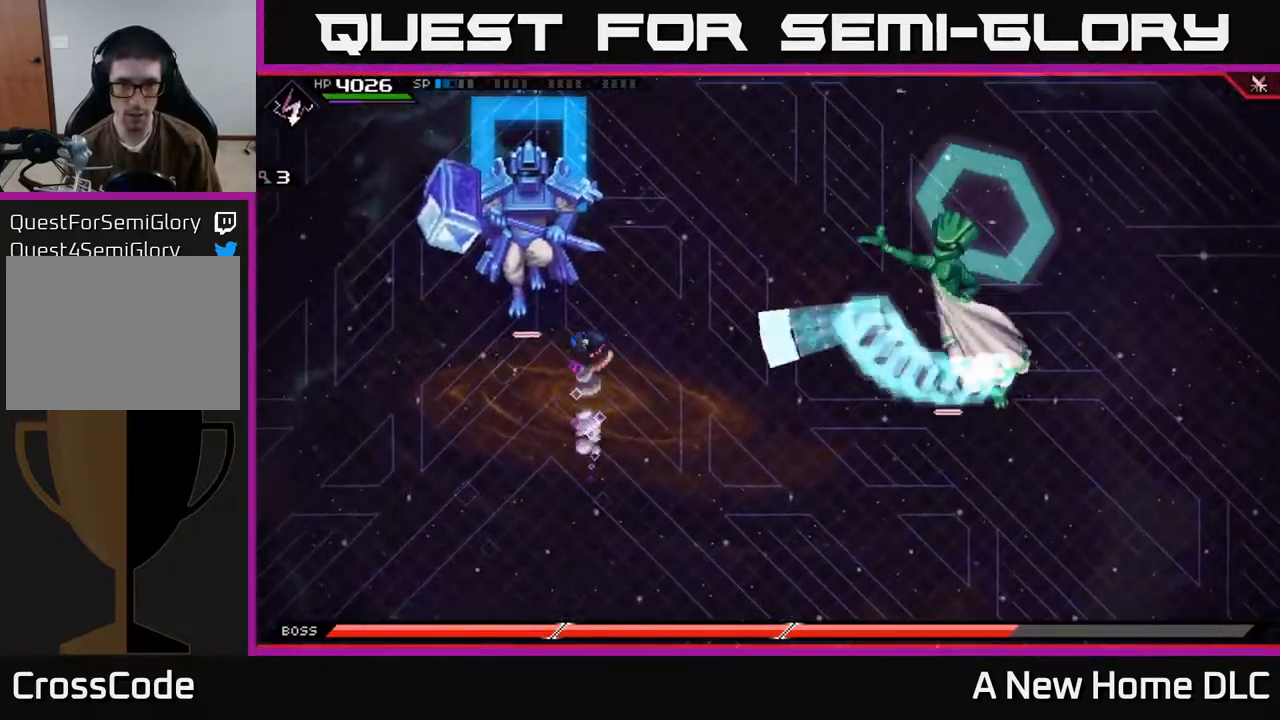
{"buttons": [], "left_stick": "center", "right_stick": "right", "events": [[17, "L1", "up"], [34, "left_stick", "right"], [150, "L1", "down"], [217, "L1", "up"], [250, "right_stick", "right"], [317, "R2", "down"], [400, "left_stick", "center"], [484, "R2", "up"]]}
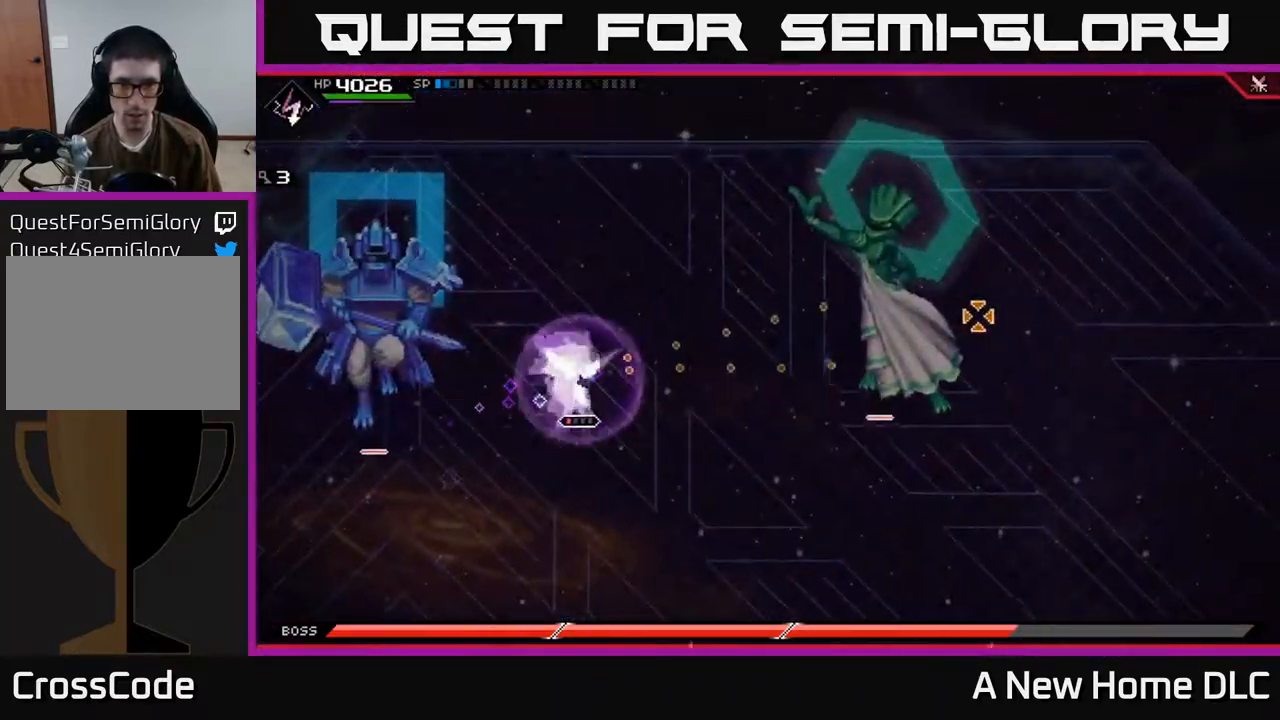
{"buttons": [], "left_stick": "right", "right_stick": "center", "events": [[100, "left_stick", "right"], [334, "right_stick", "center"], [350, "L1", "down"], [450, "L1", "up"]]}
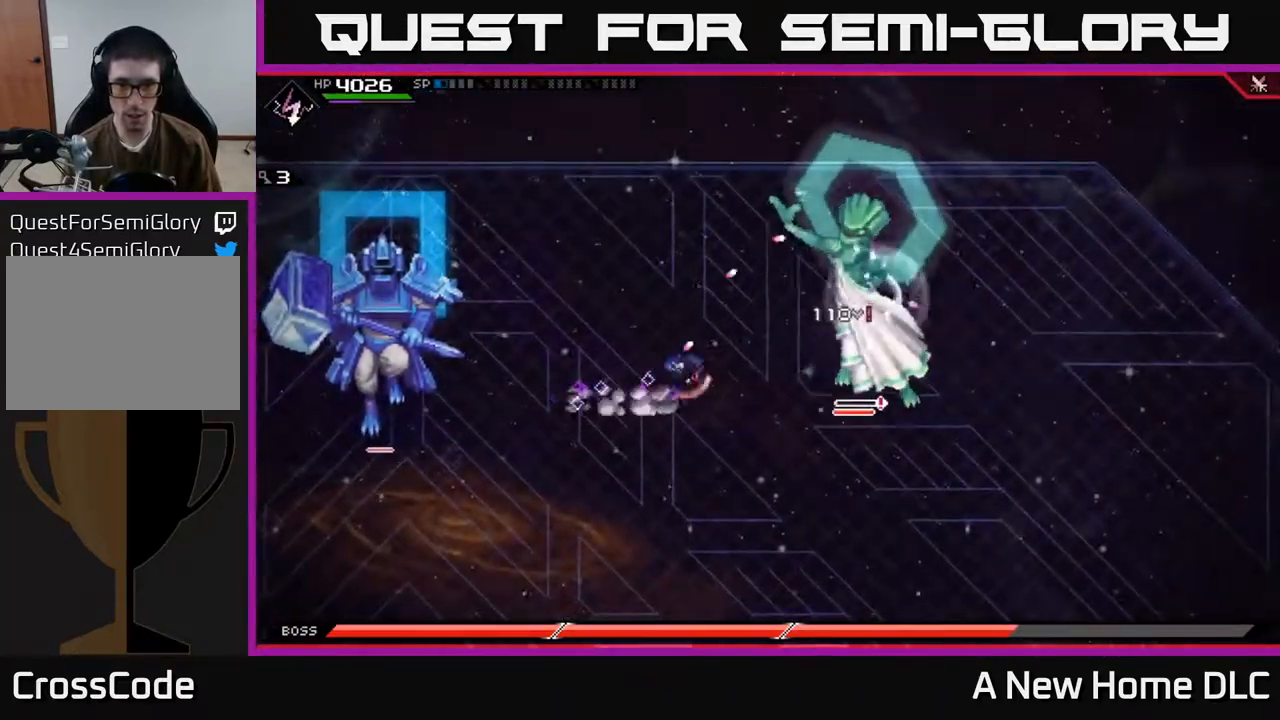
{"buttons": [], "left_stick": "up-right", "right_stick": "center", "events": [[117, "L1", "down"], [201, "L1", "up"], [334, "X", "down"], [351, "left_stick", "up-right"], [418, "X", "up"]]}
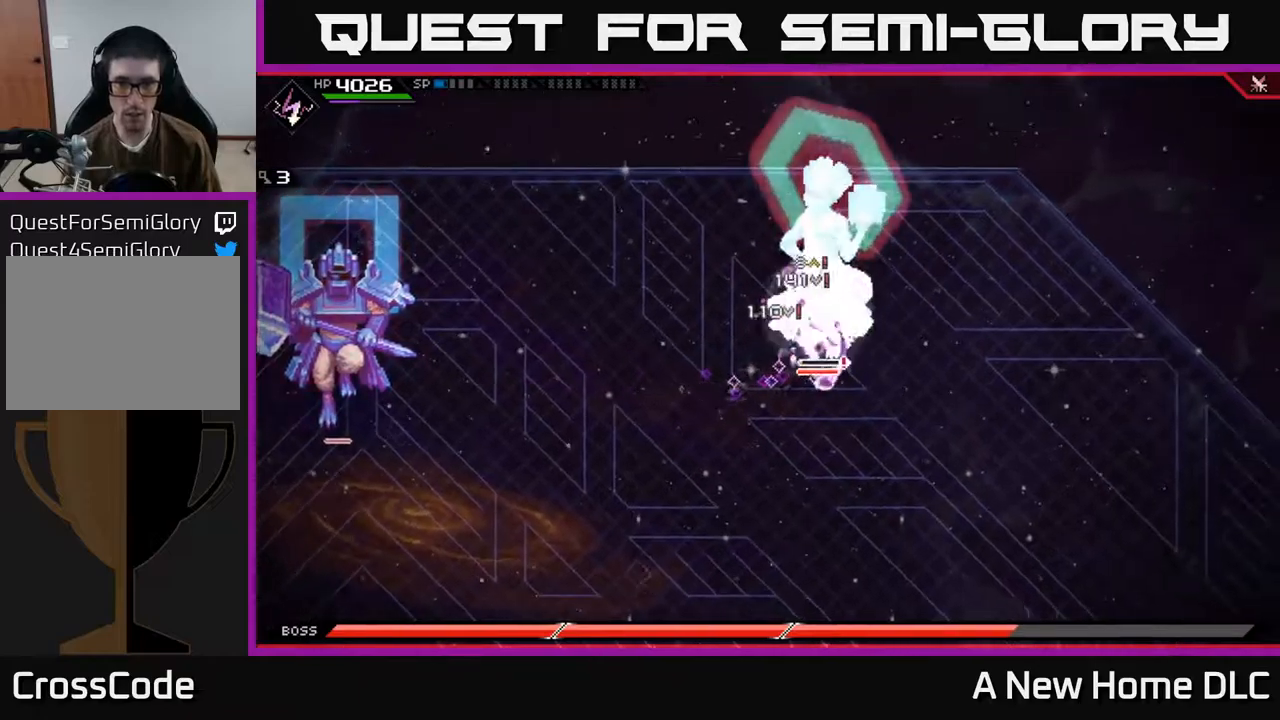
{"buttons": ["X"], "left_stick": "center", "right_stick": "center", "events": [[17, "X", "down"], [100, "X", "up"], [150, "X", "down"], [234, "X", "up"], [250, "left_stick", "up"], [317, "X", "down"], [350, "left_stick", "center"], [400, "X", "up"], [484, "X", "down"]]}
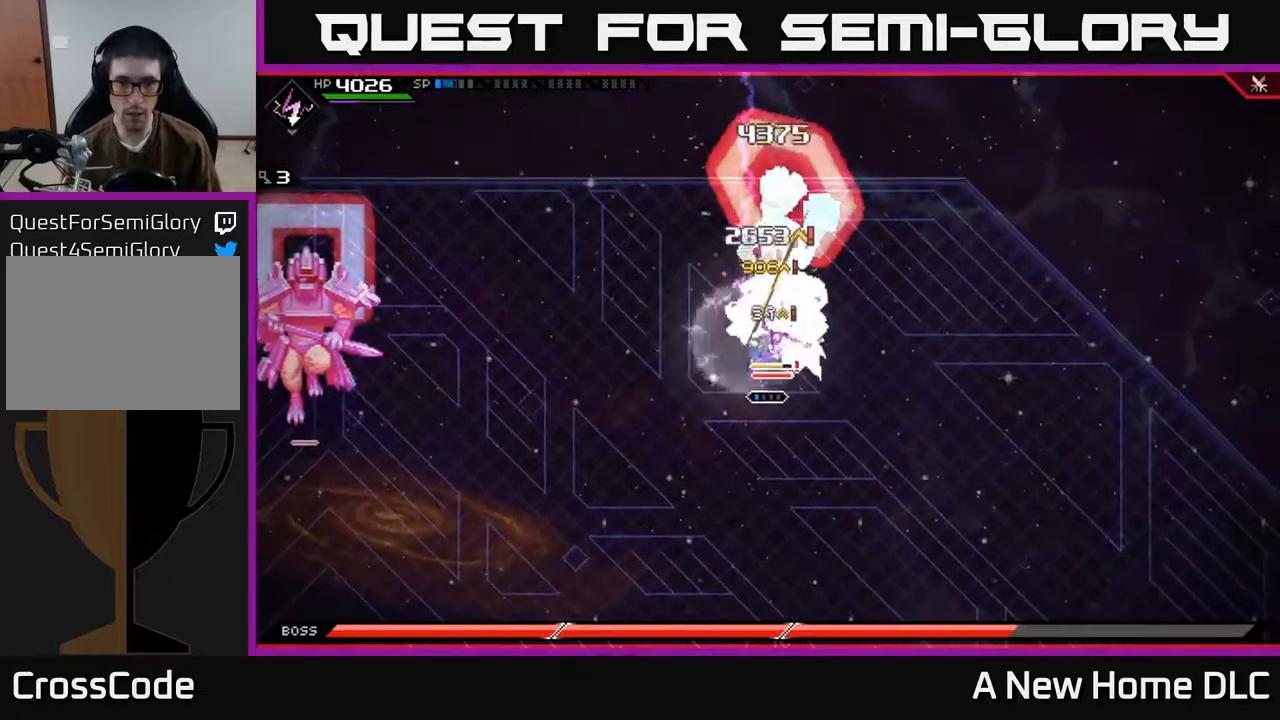
{"buttons": ["L1"], "left_stick": "up-right", "right_stick": "center", "events": [[67, "X", "up"], [150, "X", "down"], [250, "left_stick", "up-right"], [434, "X", "up"], [450, "L1", "down"]]}
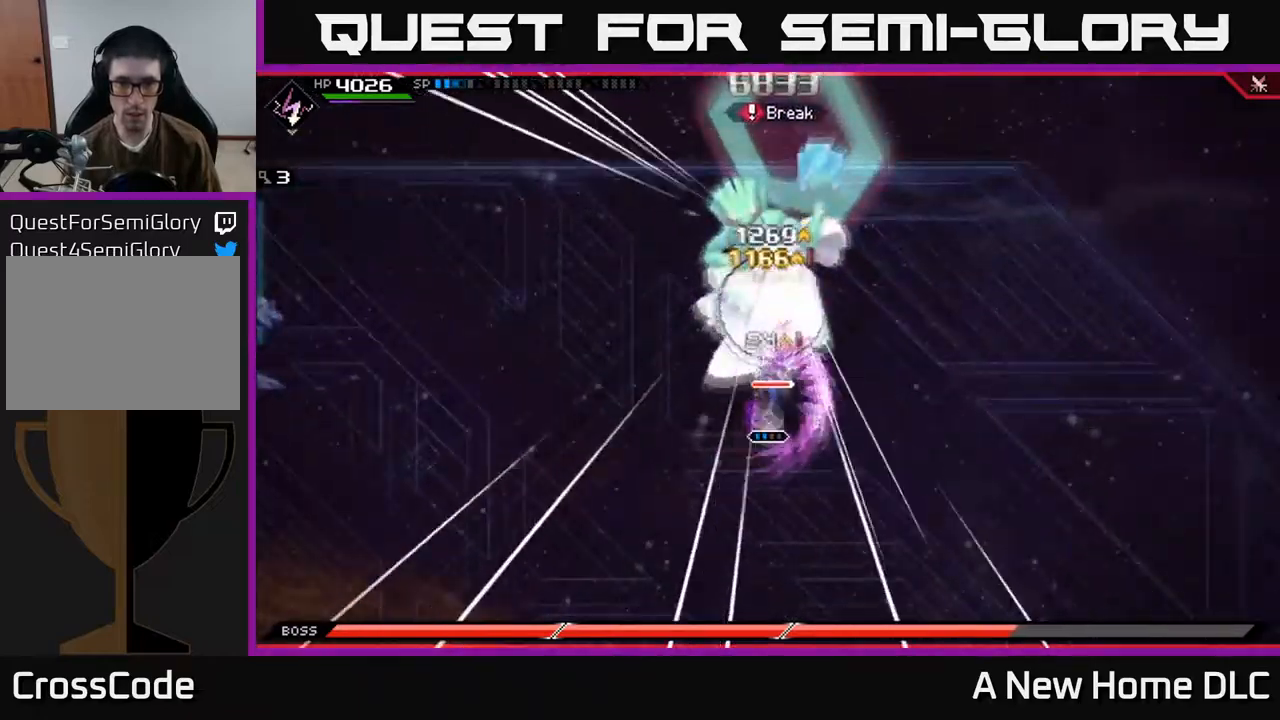
{"buttons": [], "left_stick": "up", "right_stick": "center", "events": [[34, "L1", "up"], [34, "X", "down"], [134, "X", "up"], [167, "left_stick", "up"], [234, "X", "down"], [317, "X", "up"], [400, "X", "down"], [500, "X", "up"]]}
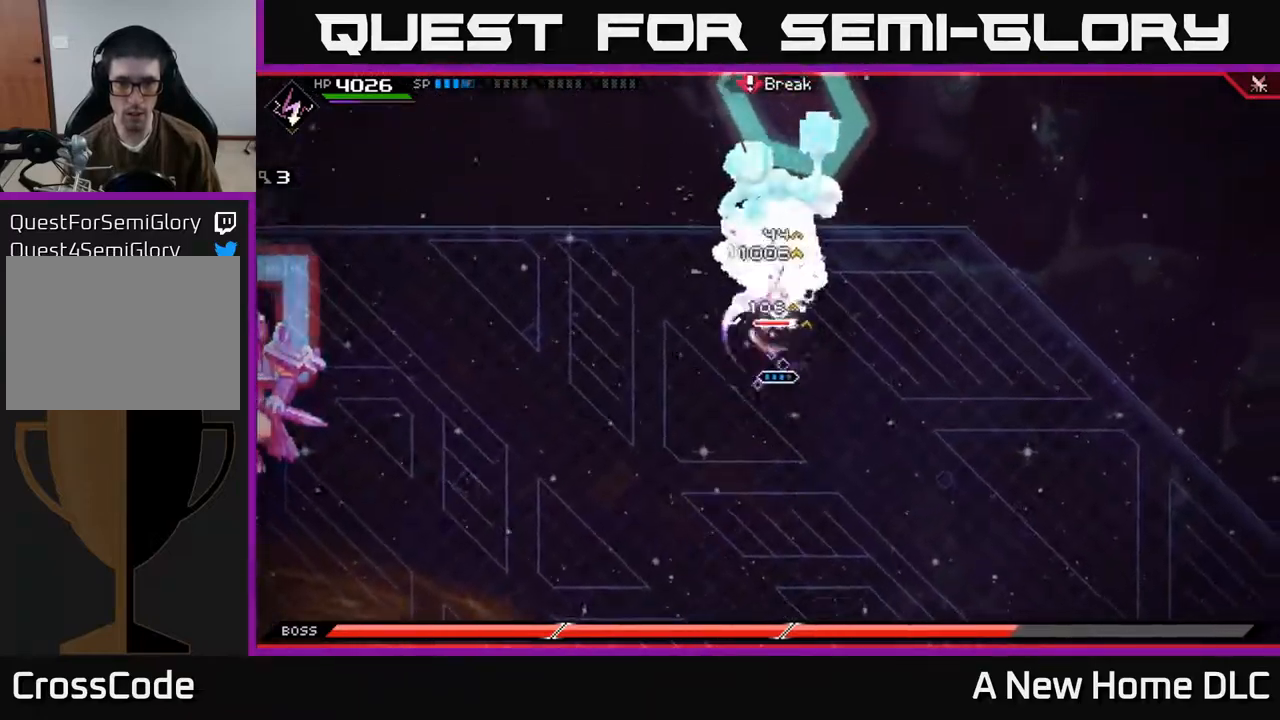
{"buttons": ["X", "R2"], "left_stick": "up", "right_stick": "center", "events": [[67, "X", "down"], [150, "X", "up"], [300, "R2", "down"], [300, "X", "down"]]}
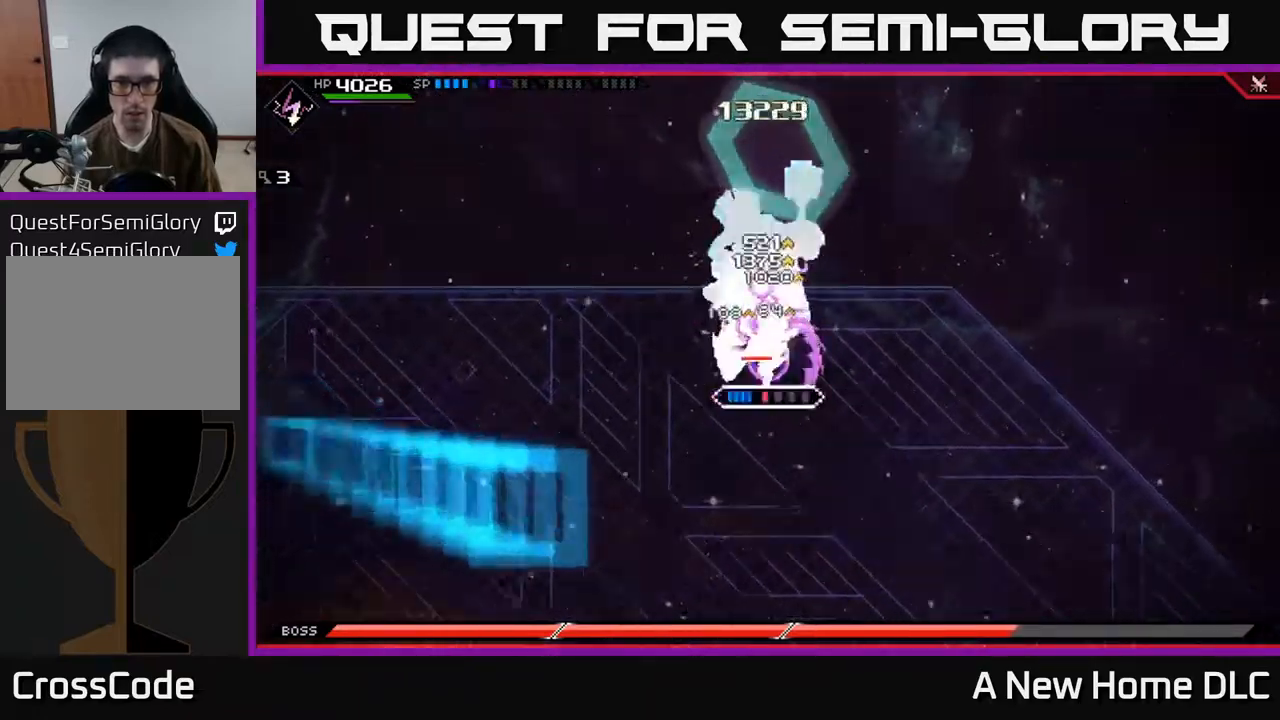
{"buttons": ["X", "R2"], "left_stick": "up", "right_stick": "center", "events": []}
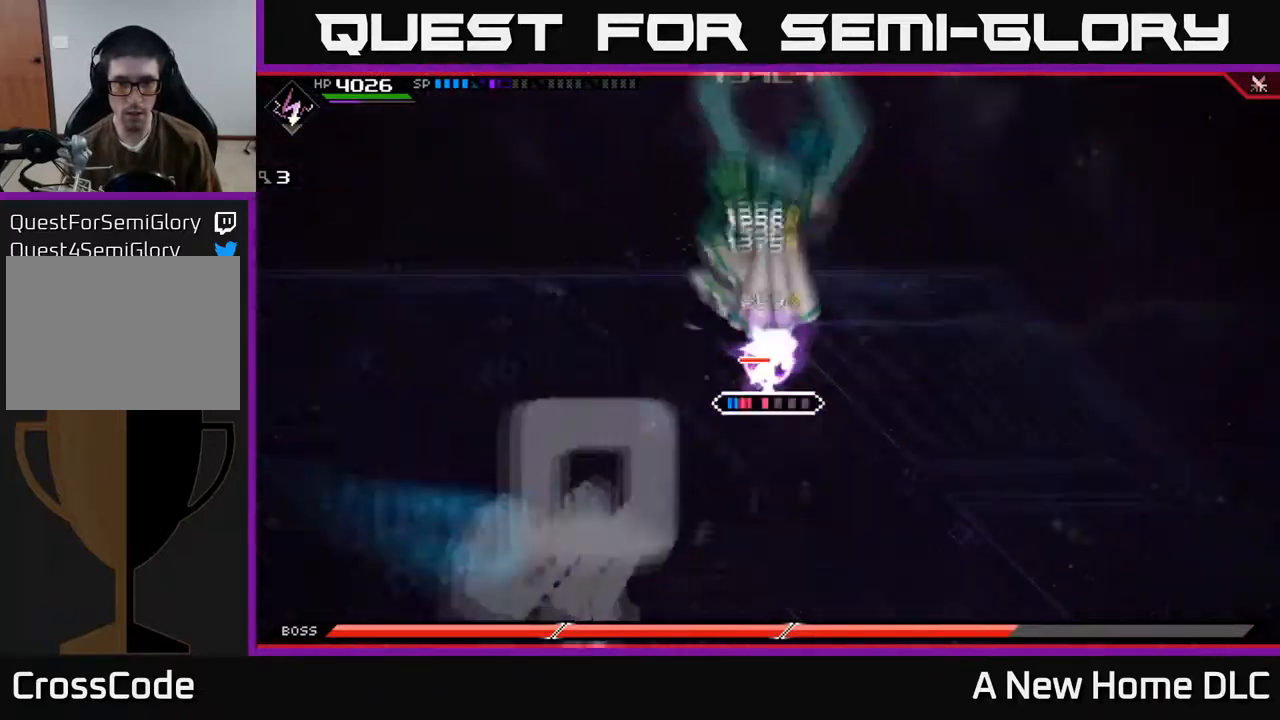
{"buttons": [], "left_stick": "center", "right_stick": "center", "events": [[50, "R2", "up"], [50, "X", "up"], [200, "left_stick", "center"]]}
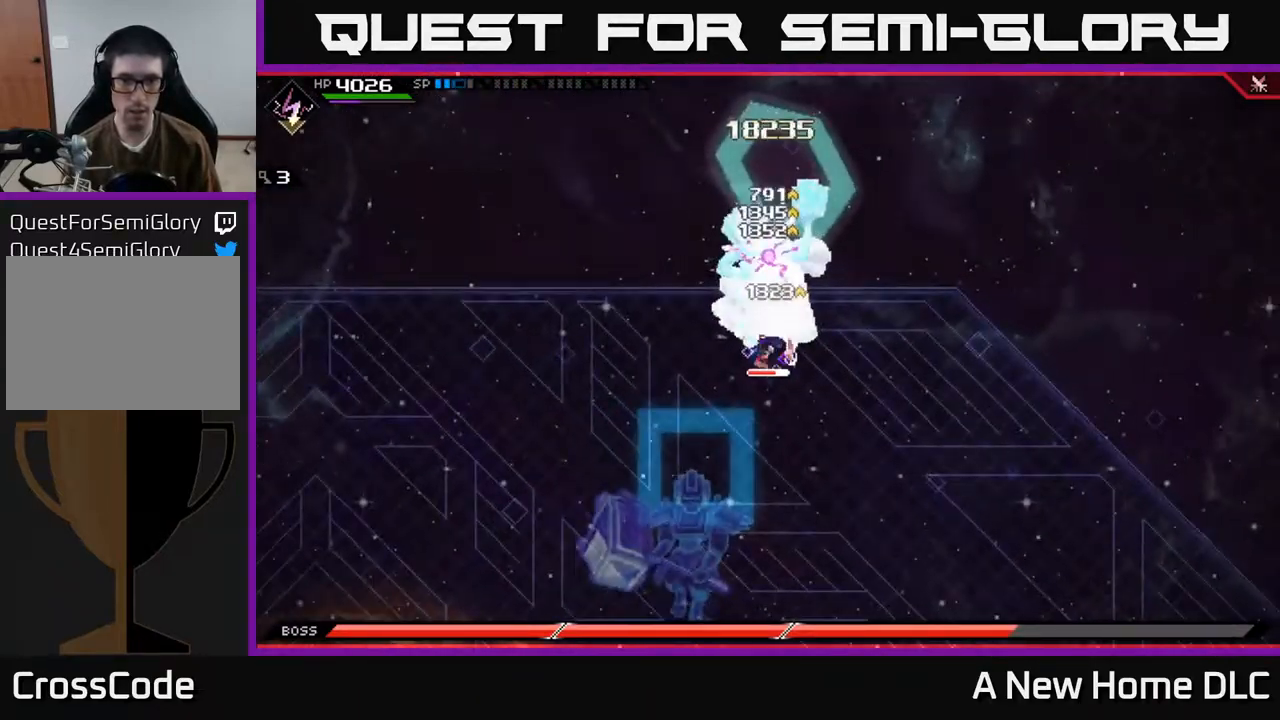
{"buttons": [], "left_stick": "center", "right_stick": "center", "events": []}
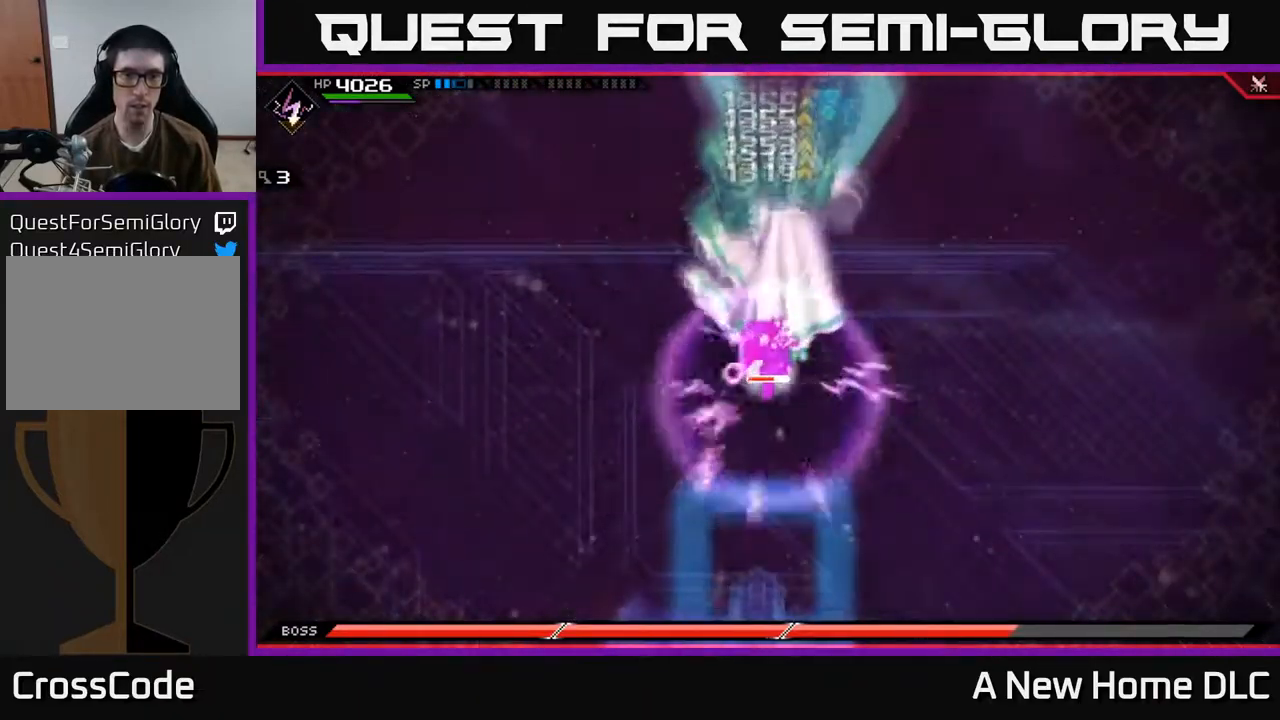
{"buttons": [], "left_stick": "center", "right_stick": "center", "events": []}
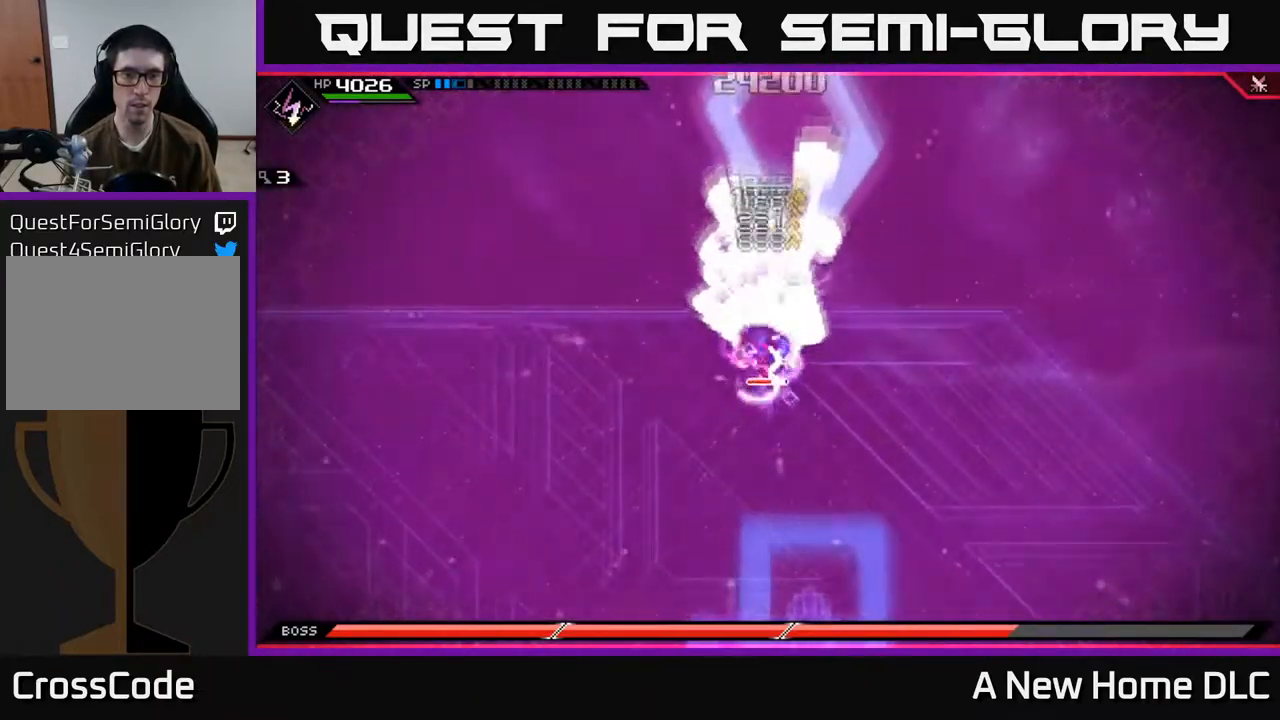
{"buttons": [], "left_stick": "center", "right_stick": "center", "events": []}
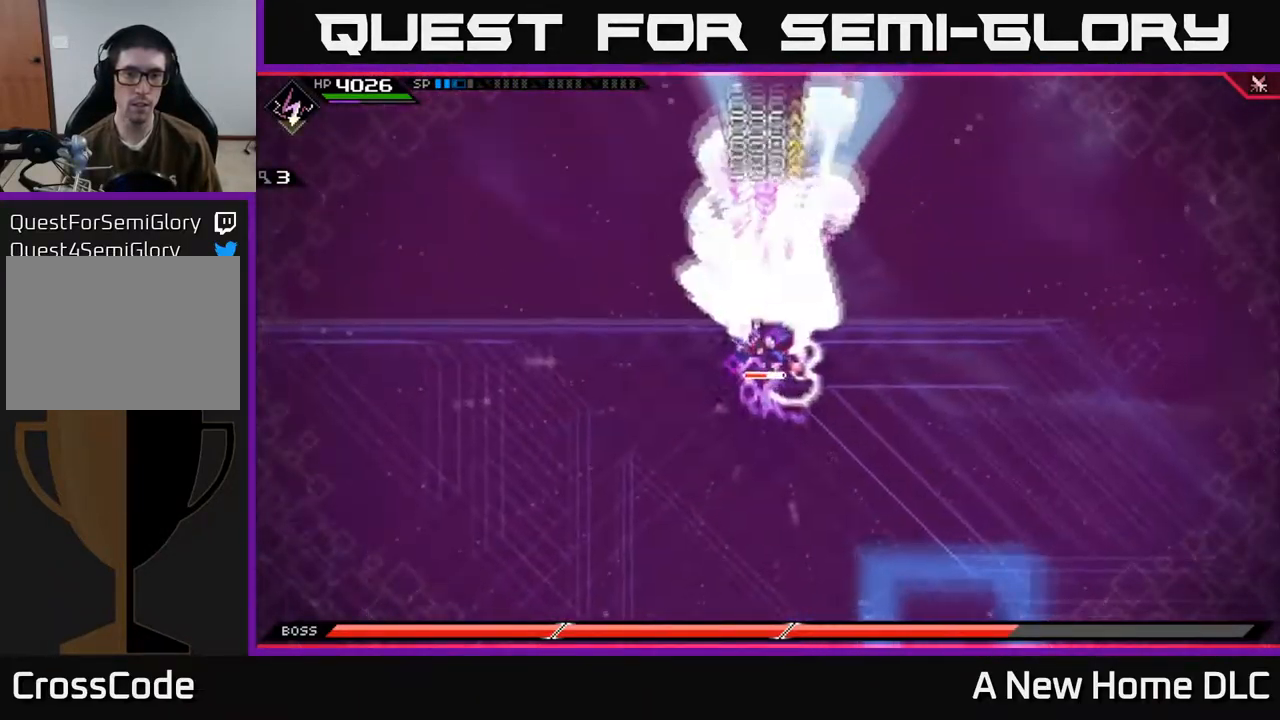
{"buttons": [], "left_stick": "up", "right_stick": "center", "events": [[367, "left_stick", "up"]]}